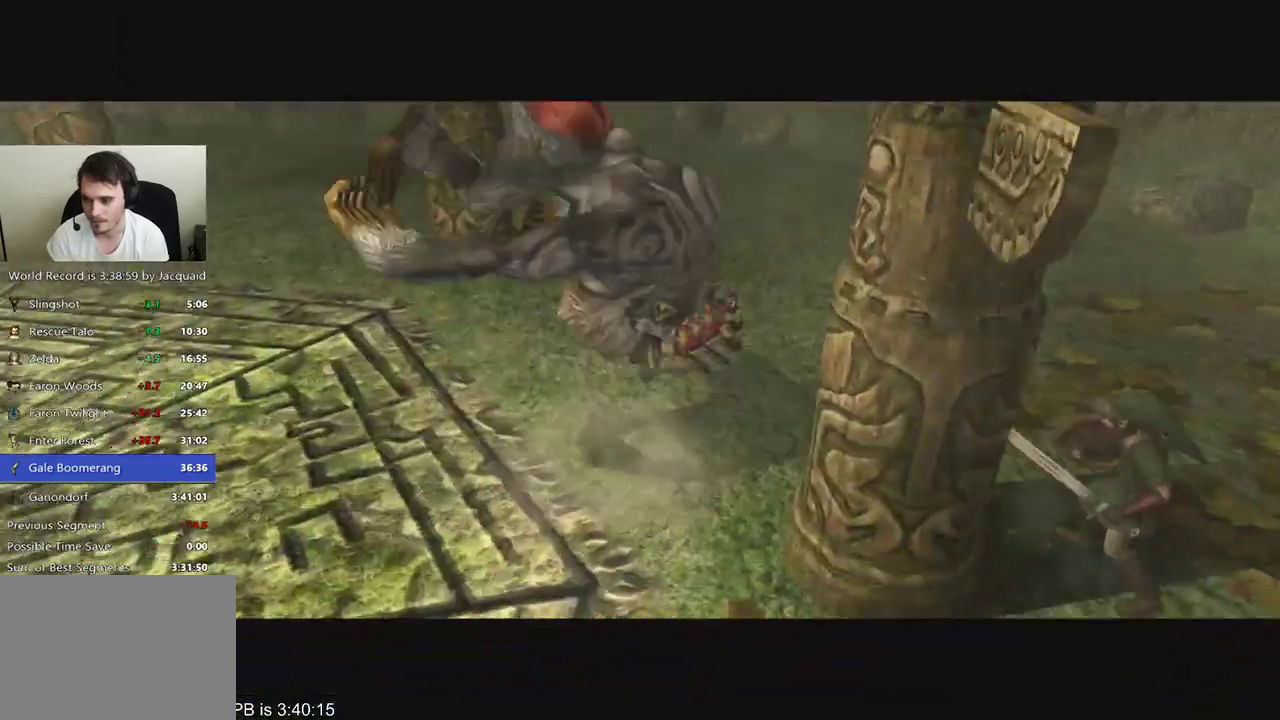
Gameplay with a controller (Xbox layout); each line is a JSON object with the inputs held at the frame after it (dt_ms = milliseconds from this image to that frame). "events" lists button and stick changes between this image and that frame as [ms after this image, input, new state], when the widget could be followed in between. Not read: L3 R3.
{"dt_ms": 500, "buttons": [], "left_stick": "center", "right_stick": "center", "events": []}
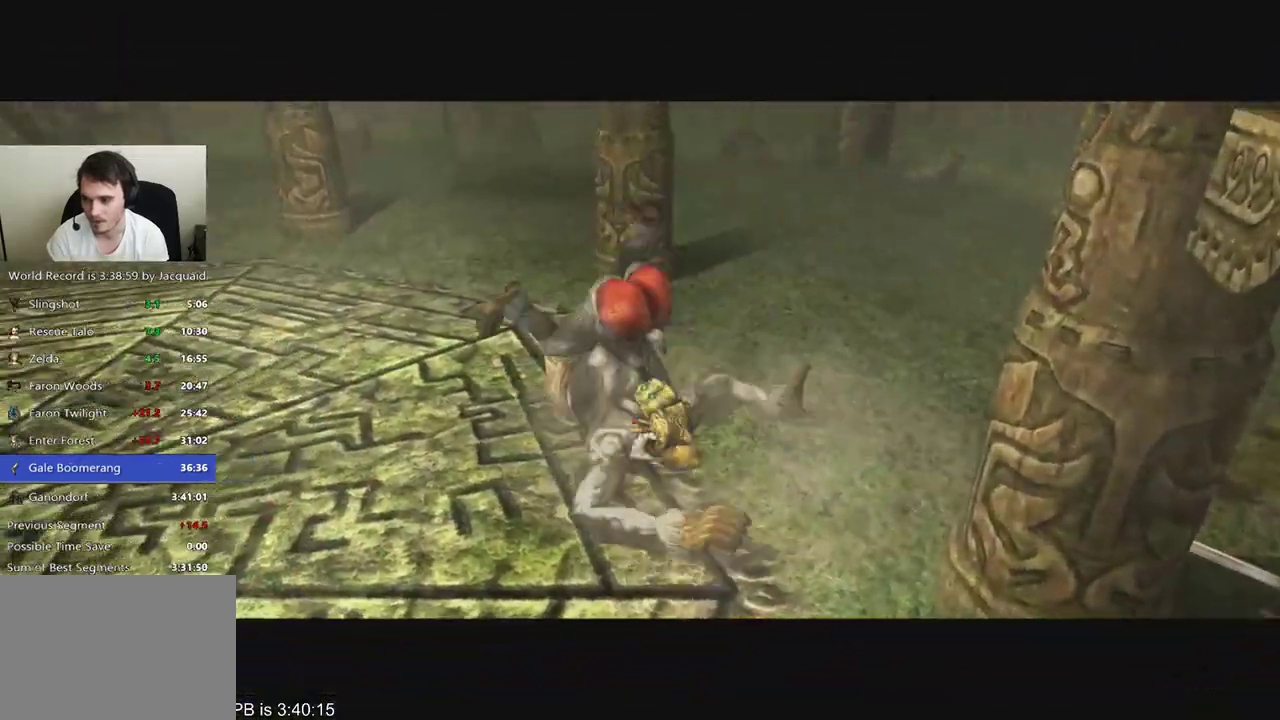
{"dt_ms": 500, "buttons": [], "left_stick": "up", "right_stick": "center", "events": [[33, "left_stick", "up"]]}
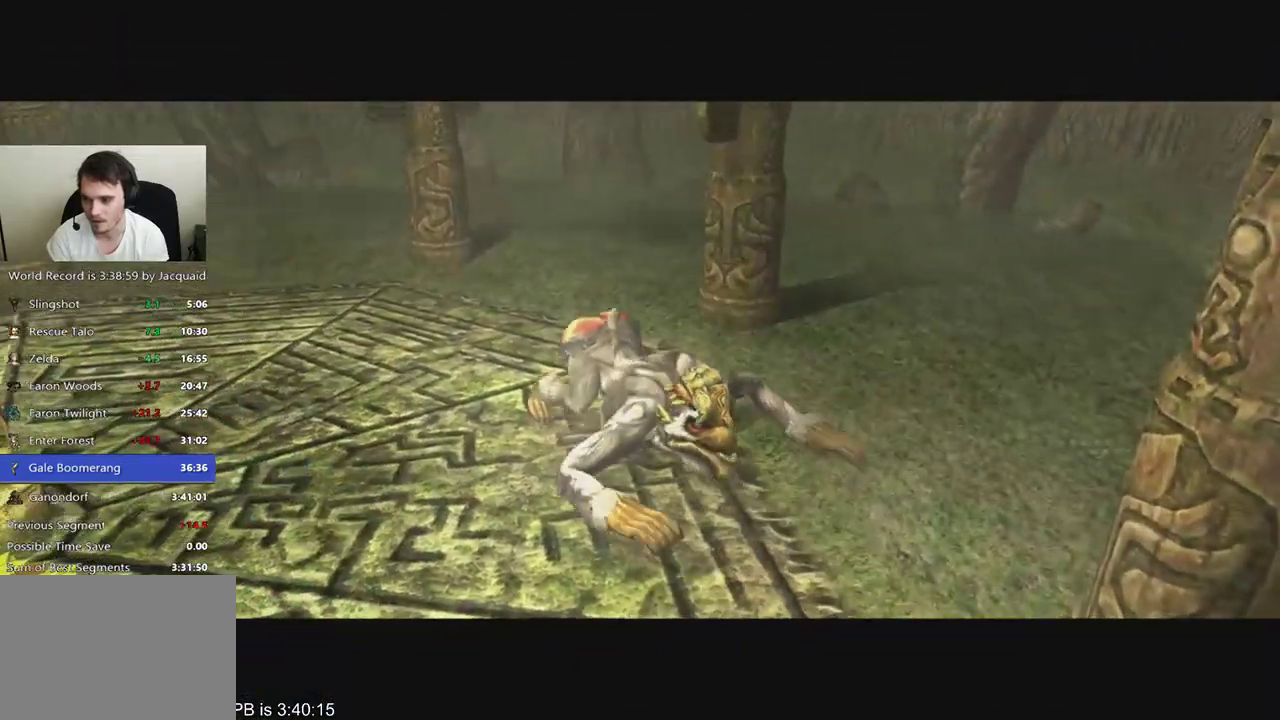
{"dt_ms": 500, "buttons": [], "left_stick": "up", "right_stick": "center", "events": []}
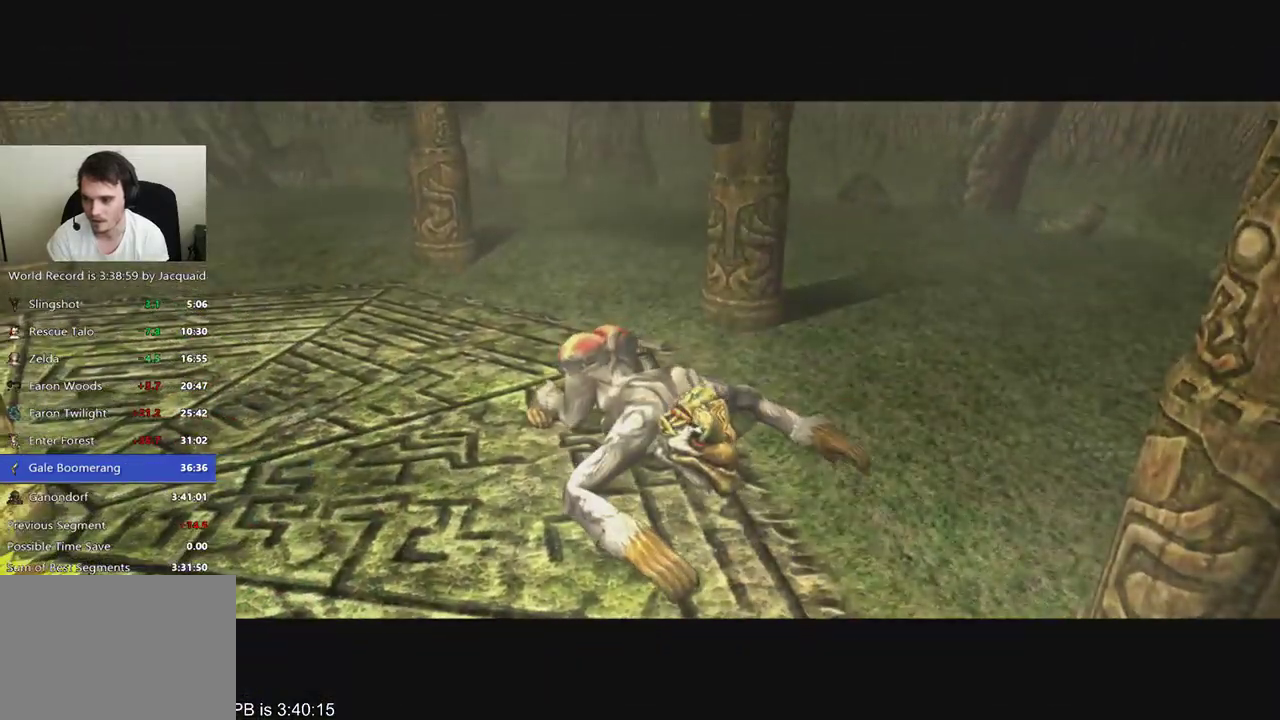
{"dt_ms": 500, "buttons": [], "left_stick": "up", "right_stick": "center", "events": []}
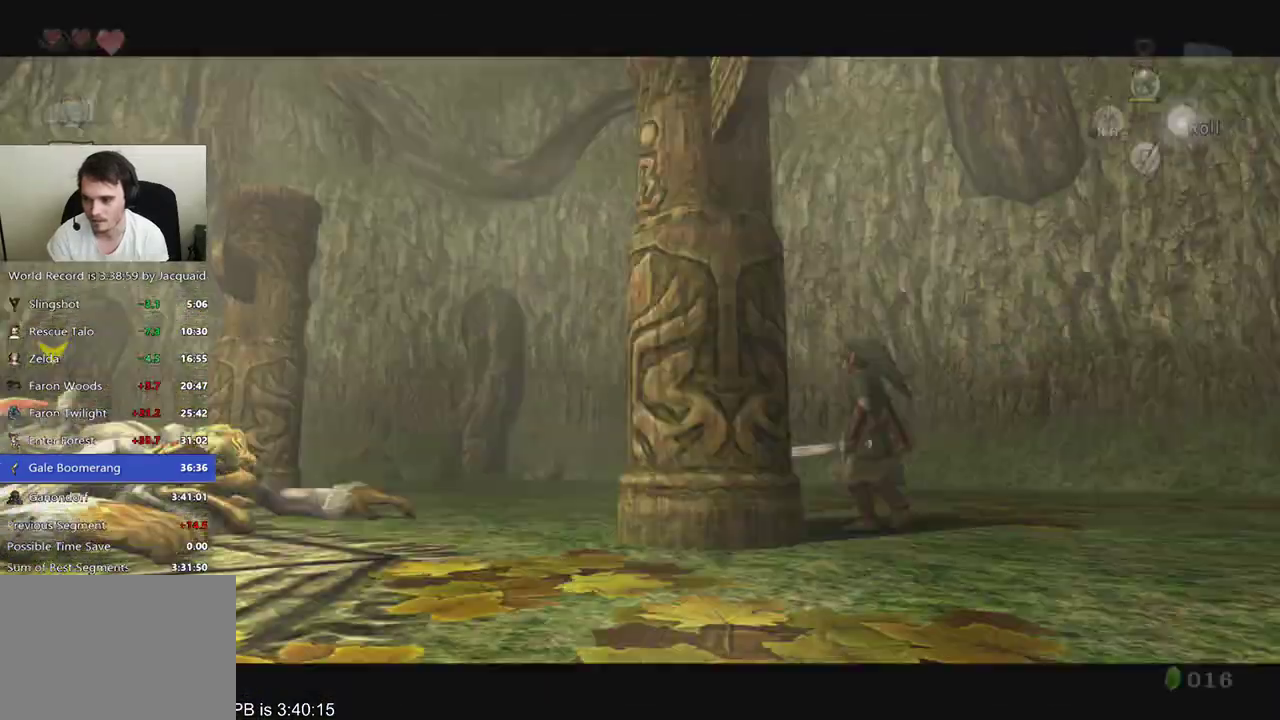
{"dt_ms": 1000, "buttons": ["L2"], "left_stick": "up-right", "right_stick": "center"}
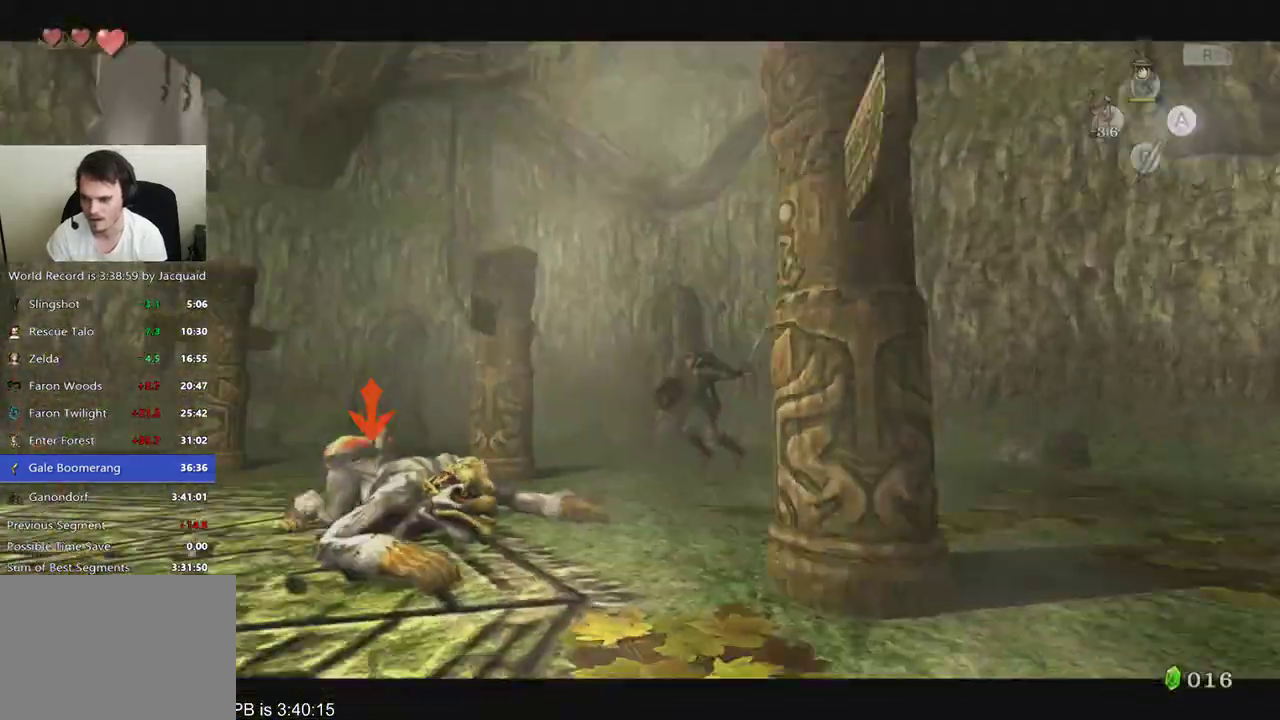
{"dt_ms": 1000, "buttons": ["L2"], "left_stick": "center", "right_stick": "center"}
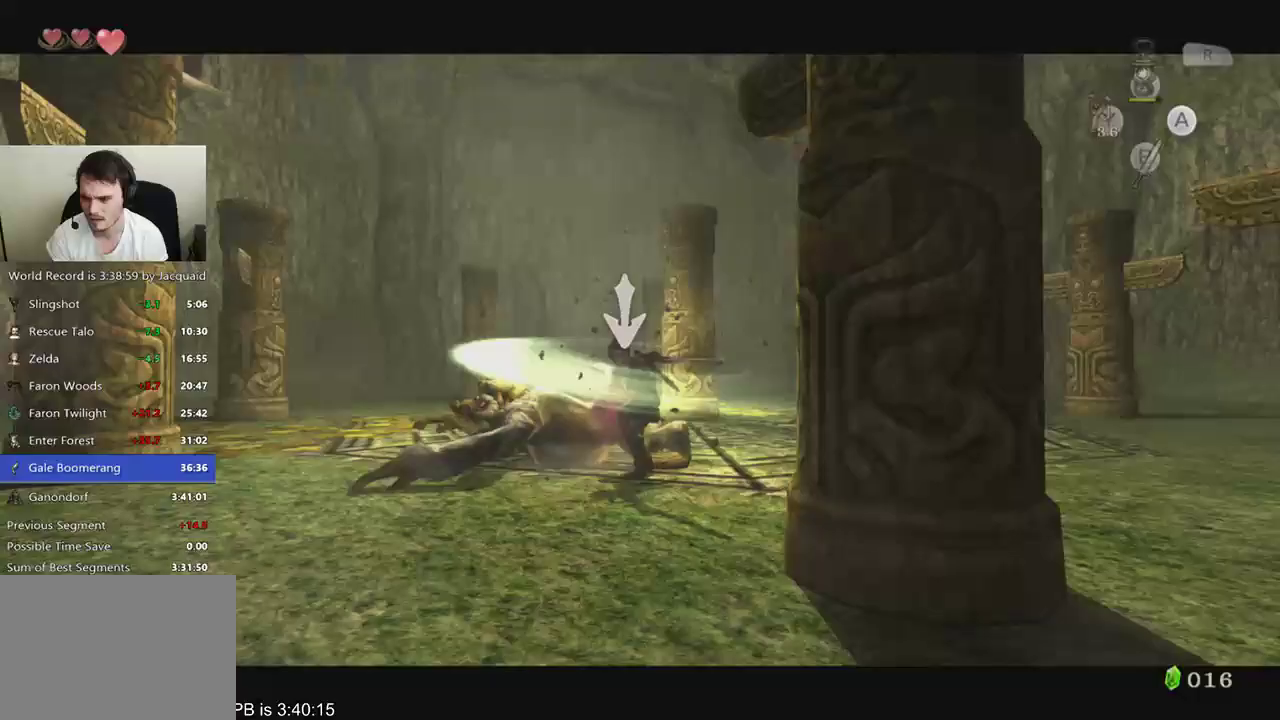
{"dt_ms": 1000, "buttons": ["L2"], "left_stick": "center", "right_stick": "center"}
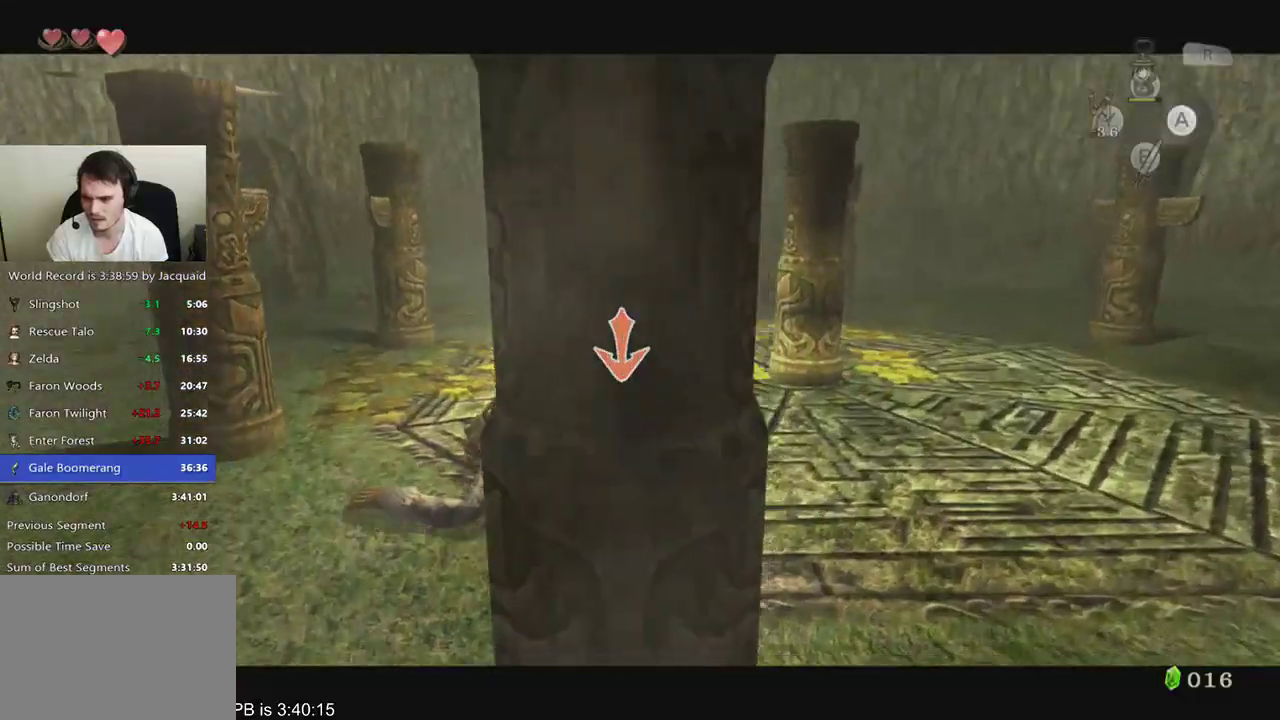
{"dt_ms": 1000, "buttons": [], "left_stick": "left", "right_stick": "center"}
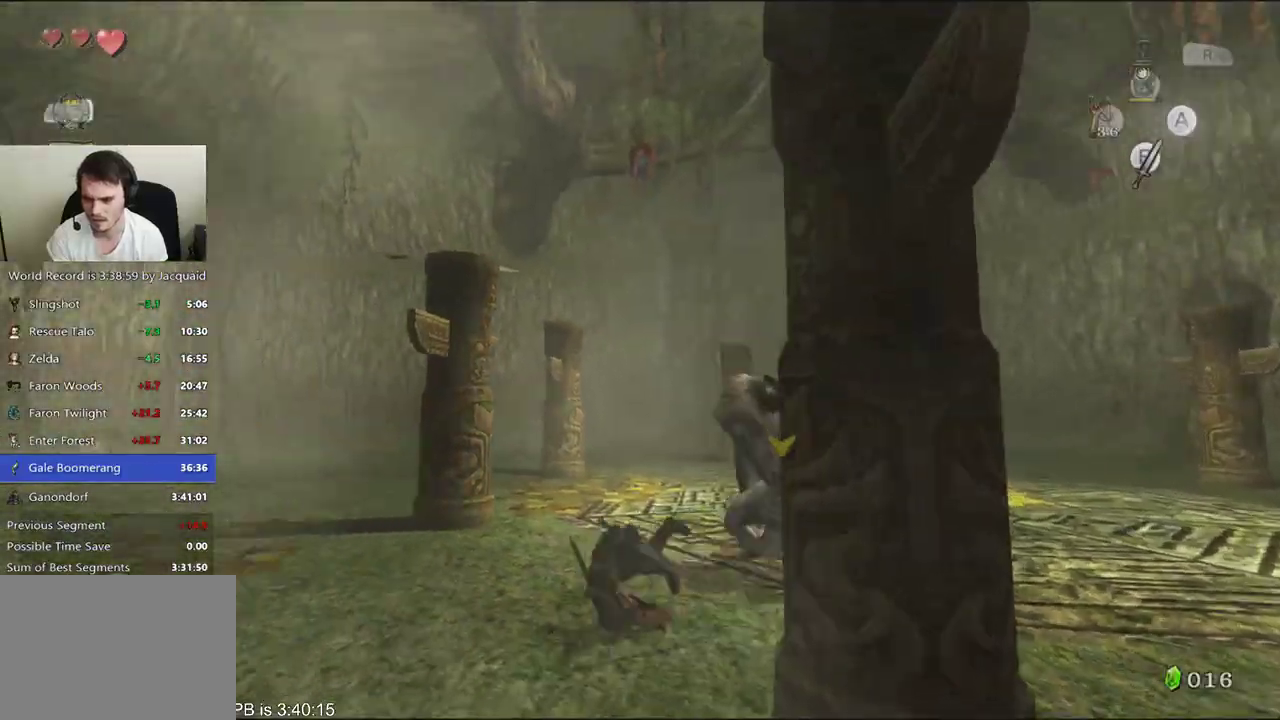
{"dt_ms": 500, "buttons": [], "left_stick": "up", "right_stick": "left"}
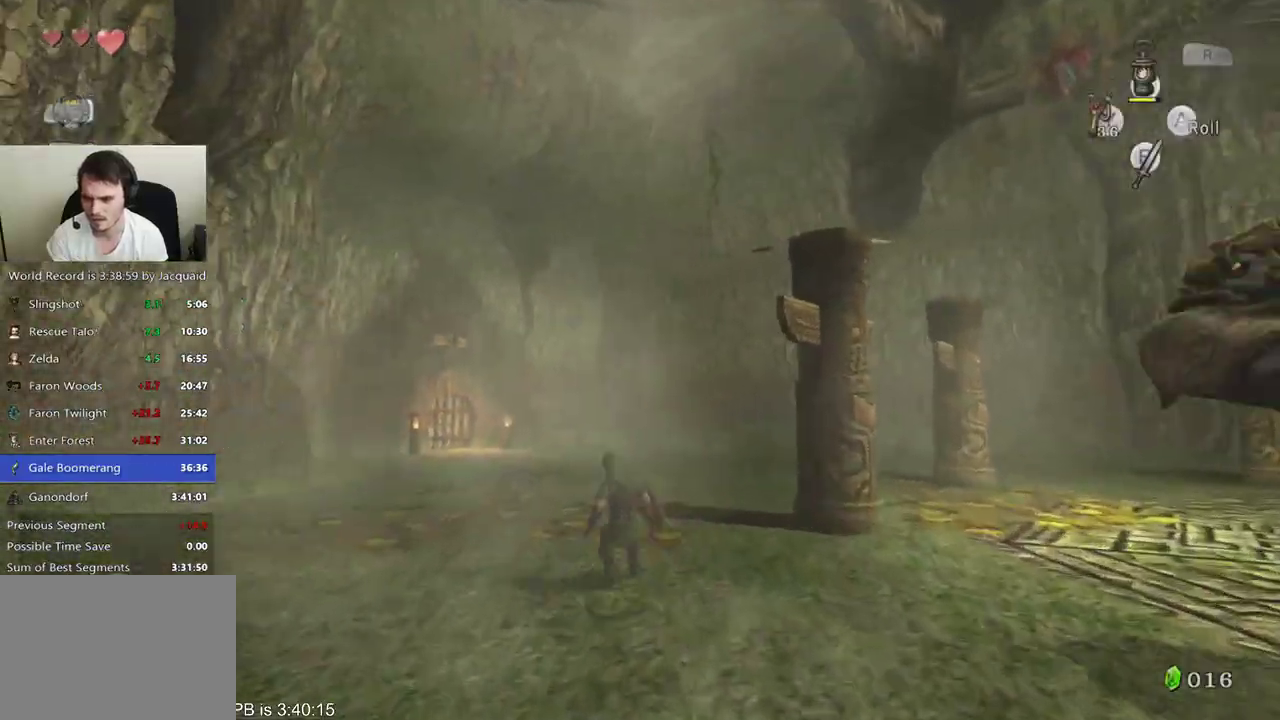
{"dt_ms": 500, "buttons": [], "left_stick": "up-left", "right_stick": "left"}
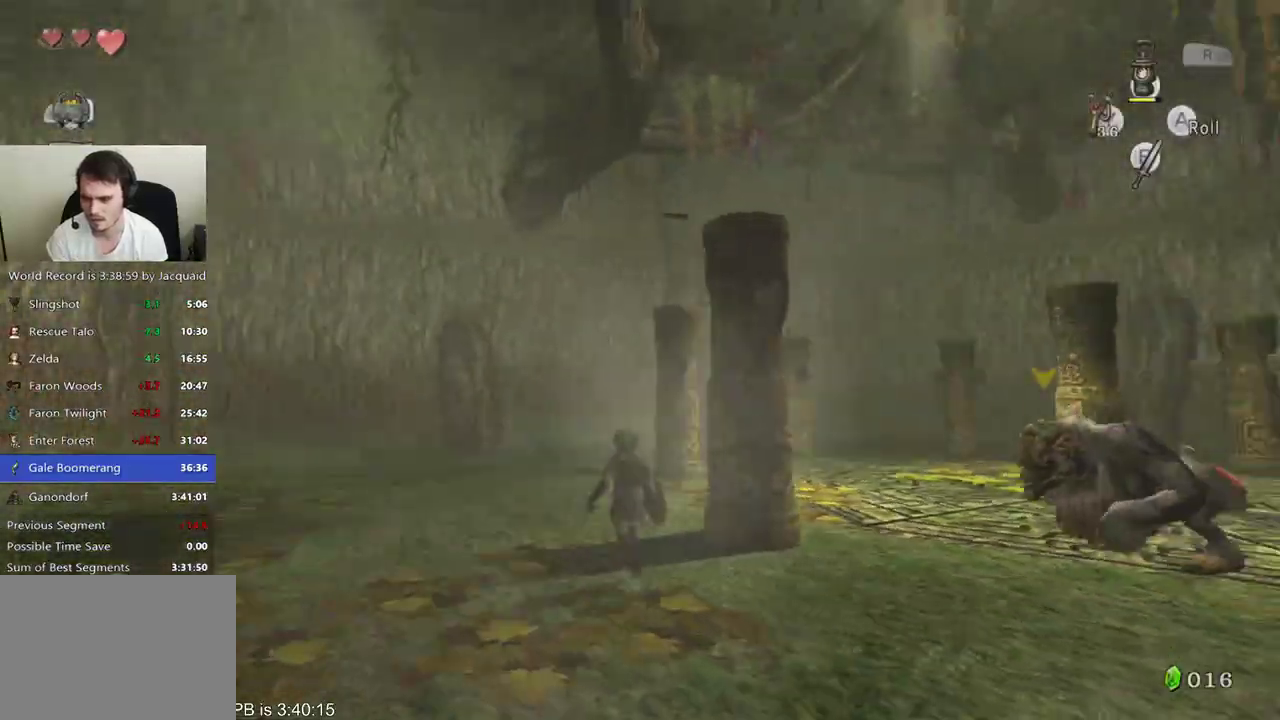
{"dt_ms": 500, "buttons": [], "left_stick": "up-left", "right_stick": "left", "events": []}
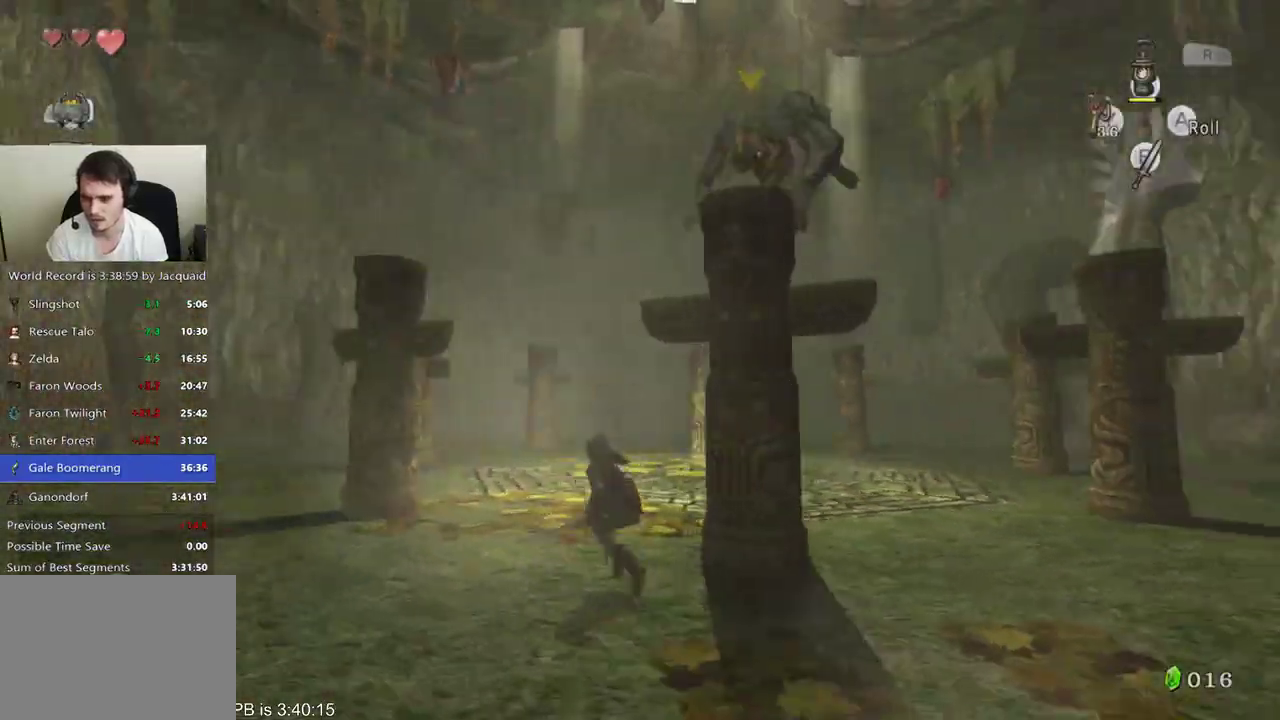
{"dt_ms": 500, "buttons": [], "left_stick": "up-left", "right_stick": "center", "events": [[100, "left_stick", "up"], [233, "right_stick", "center"], [300, "left_stick", "center"], [467, "left_stick", "up-left"]]}
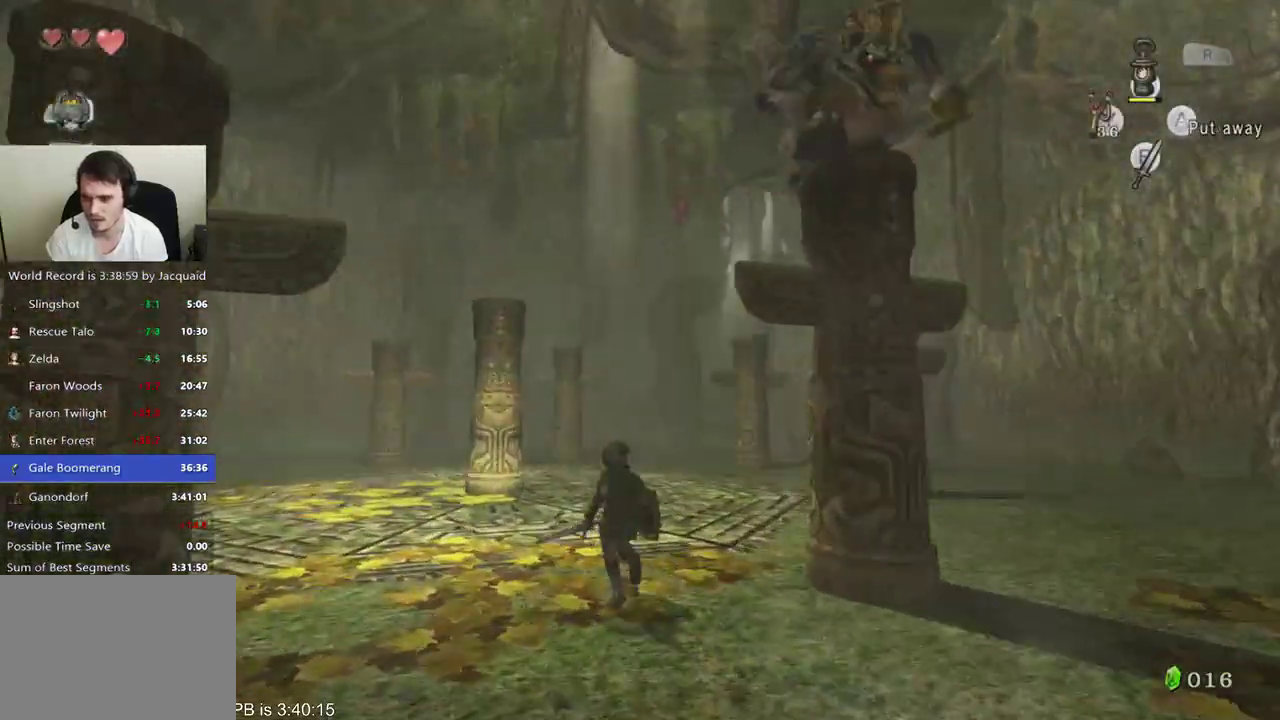
{"dt_ms": 500, "buttons": [], "left_stick": "center", "right_stick": "left", "events": [[100, "right_stick", "left"], [400, "left_stick", "center"]]}